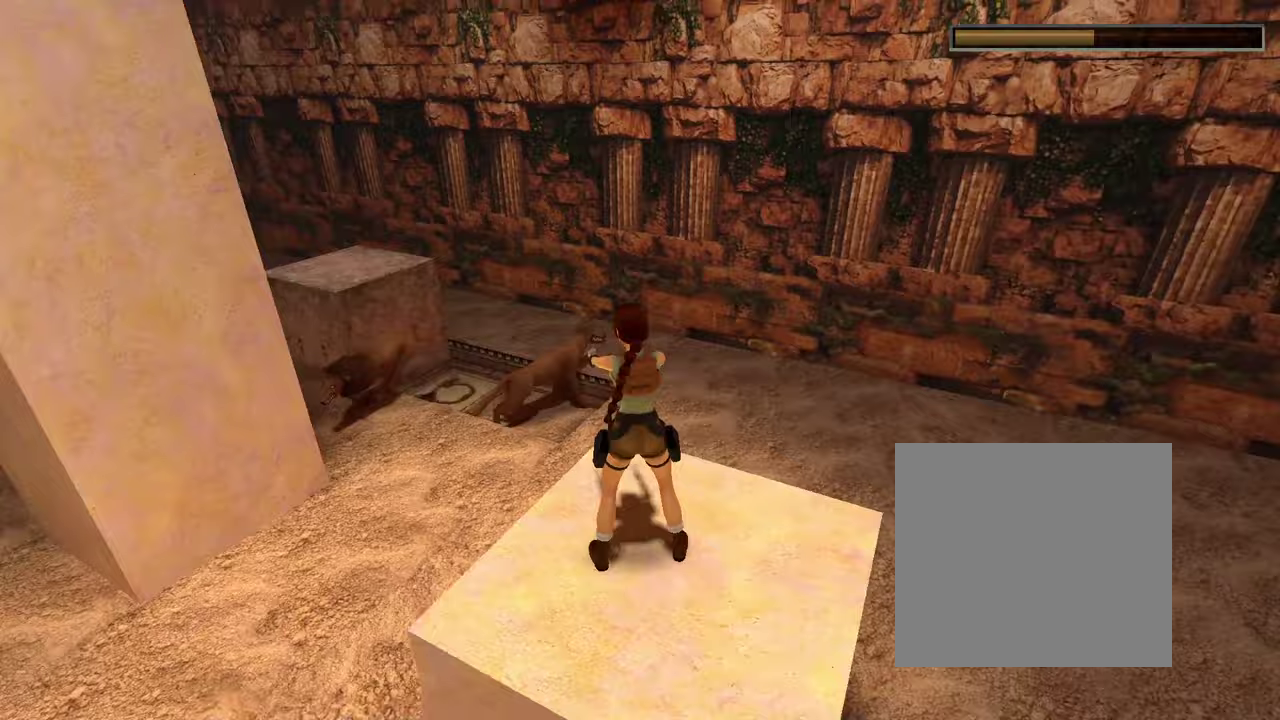
Gameplay with a controller (Xbox layout); each line is a JSON object with the inputs held at the frame after it (dt_ms = milliseconds from this image to that frame). "events" lists button and stick changes between this image and that frame as [ms after this image, input, new state], when the widget could be followed in between. Not read: L3 R3.
{"dt_ms": 600, "buttons": ["L2", "R2"], "left_stick": "center", "right_stick": "center", "events": [[200, "L2", "down"], [333, "R2", "down"], [467, "R2", "up"], [567, "R2", "down"]]}
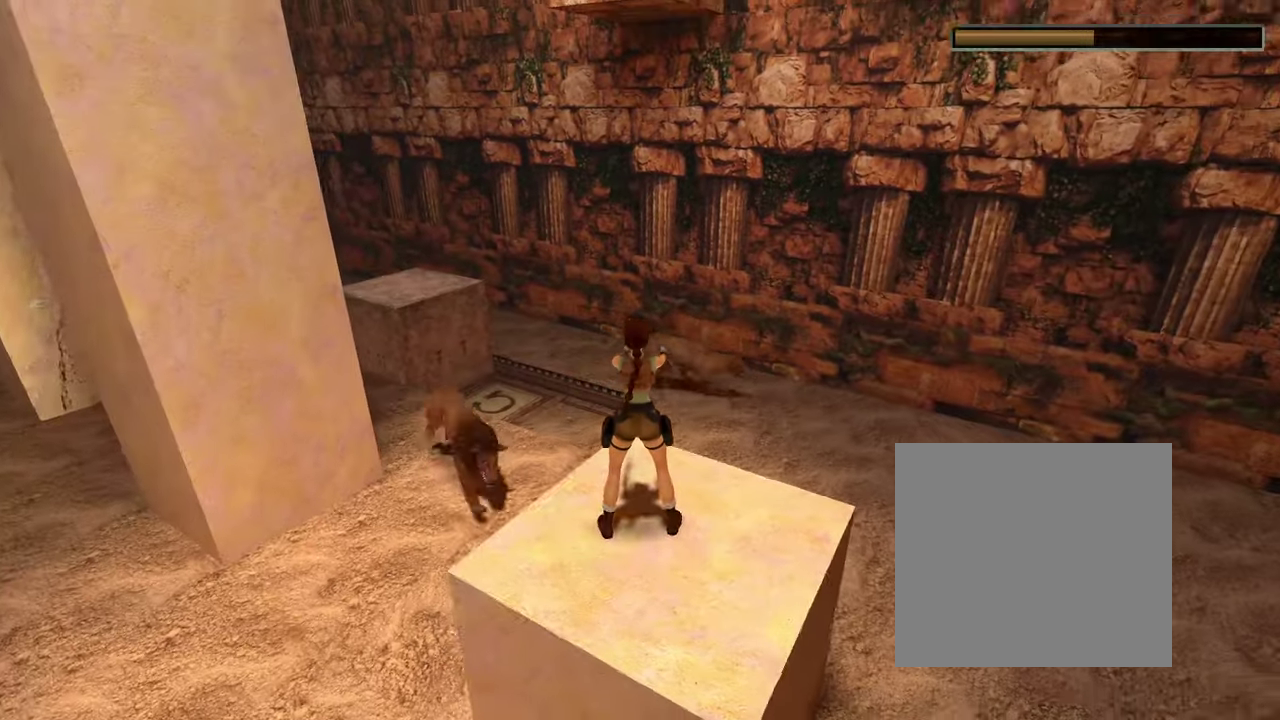
{"dt_ms": 500, "buttons": ["A", "L2"], "left_stick": "center", "right_stick": "center", "events": [[33, "R2", "up"], [67, "A", "down"], [433, "A", "up"], [500, "A", "down"]]}
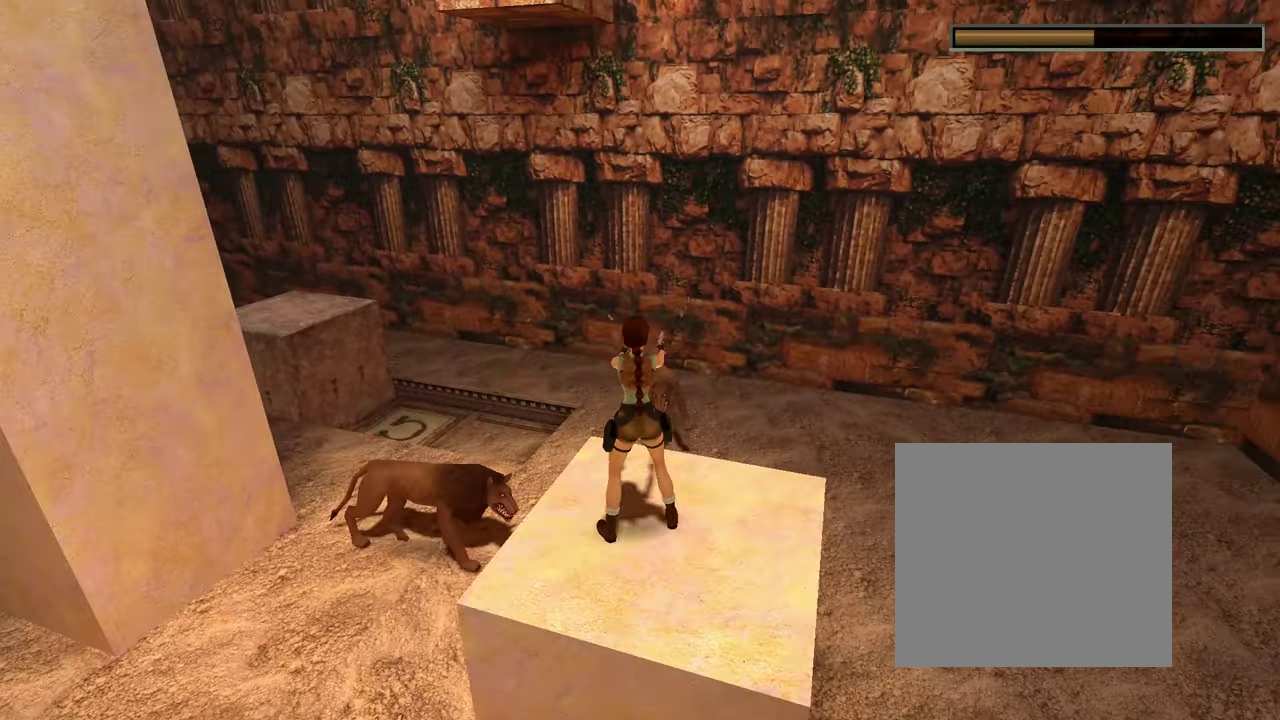
{"dt_ms": 600, "buttons": ["A", "L2"], "left_stick": "center", "right_stick": "center", "events": [[100, "A", "up"], [167, "A", "down"], [267, "A", "up"], [367, "A", "down"], [433, "A", "up"], [500, "A", "down"]]}
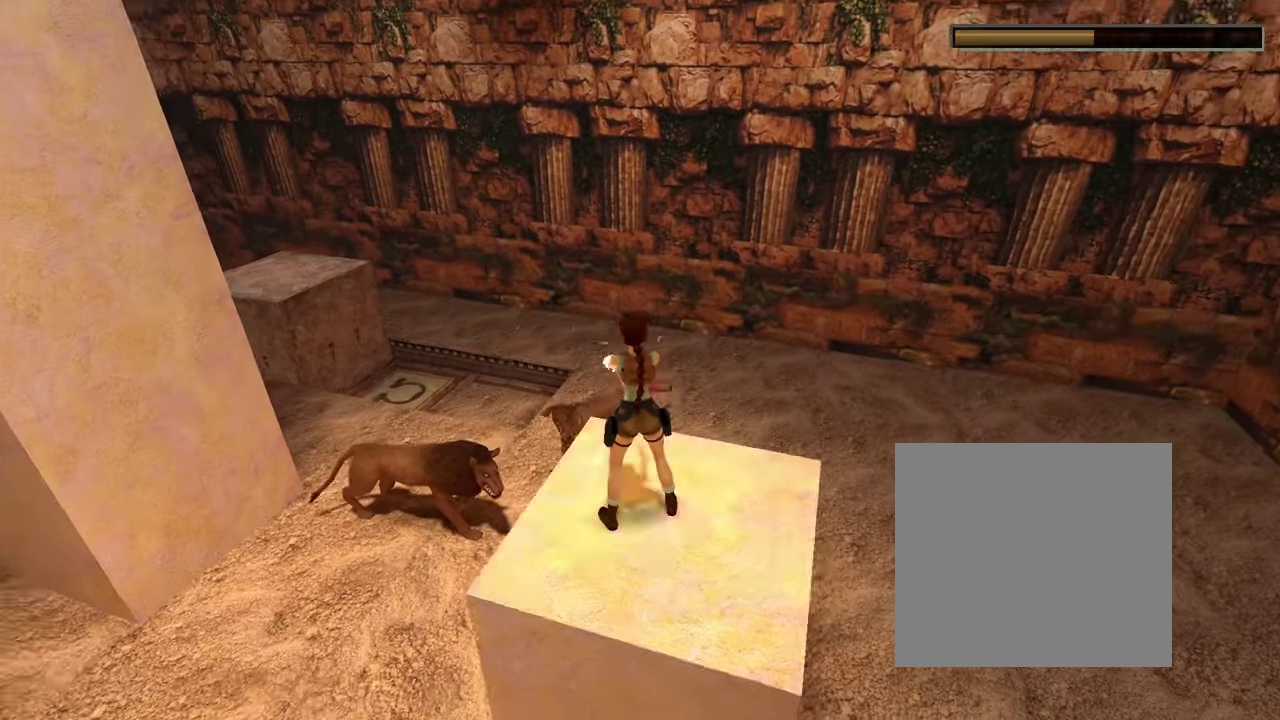
{"dt_ms": 500, "buttons": ["L2"], "left_stick": "center", "right_stick": "center", "events": [[33, "A", "up"], [100, "A", "down"], [167, "A", "up"], [233, "A", "down"], [333, "A", "up"], [433, "A", "down"], [500, "A", "up"]]}
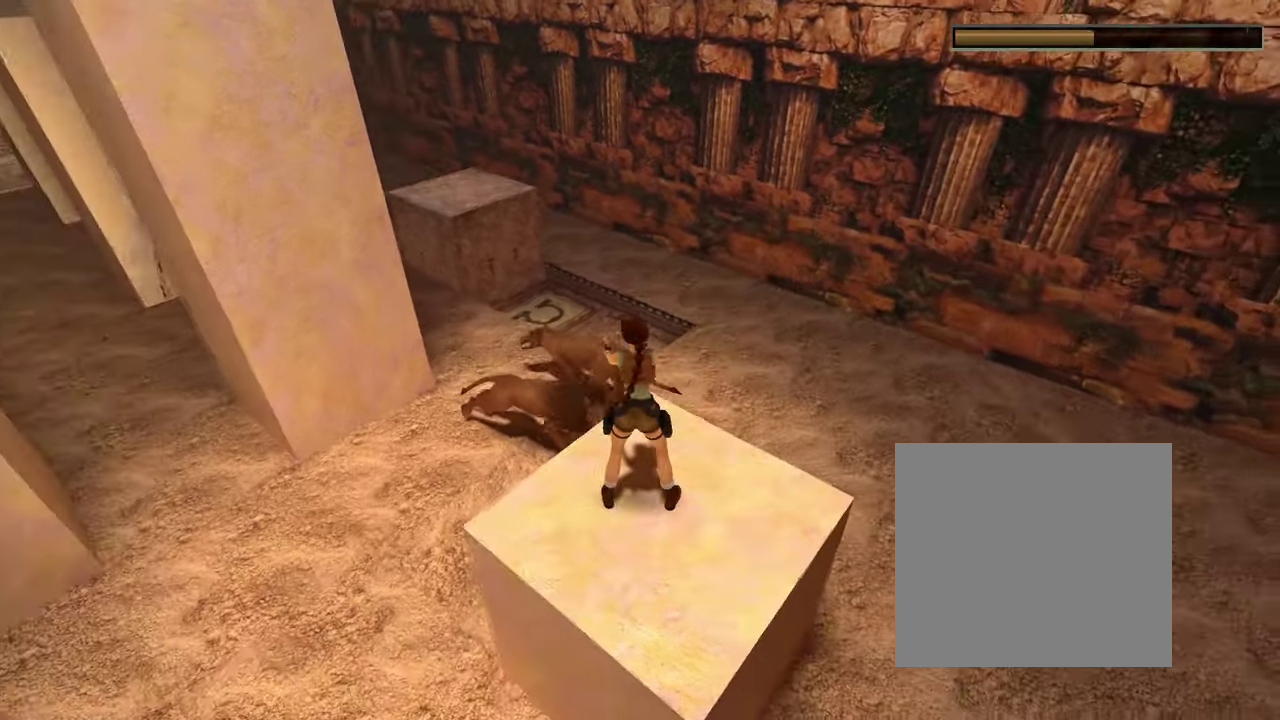
{"dt_ms": 500, "buttons": ["L2"], "left_stick": "center", "right_stick": "center", "events": [[67, "A", "down"], [167, "A", "up"], [233, "A", "down"], [333, "A", "up"], [400, "A", "down"], [467, "A", "up"]]}
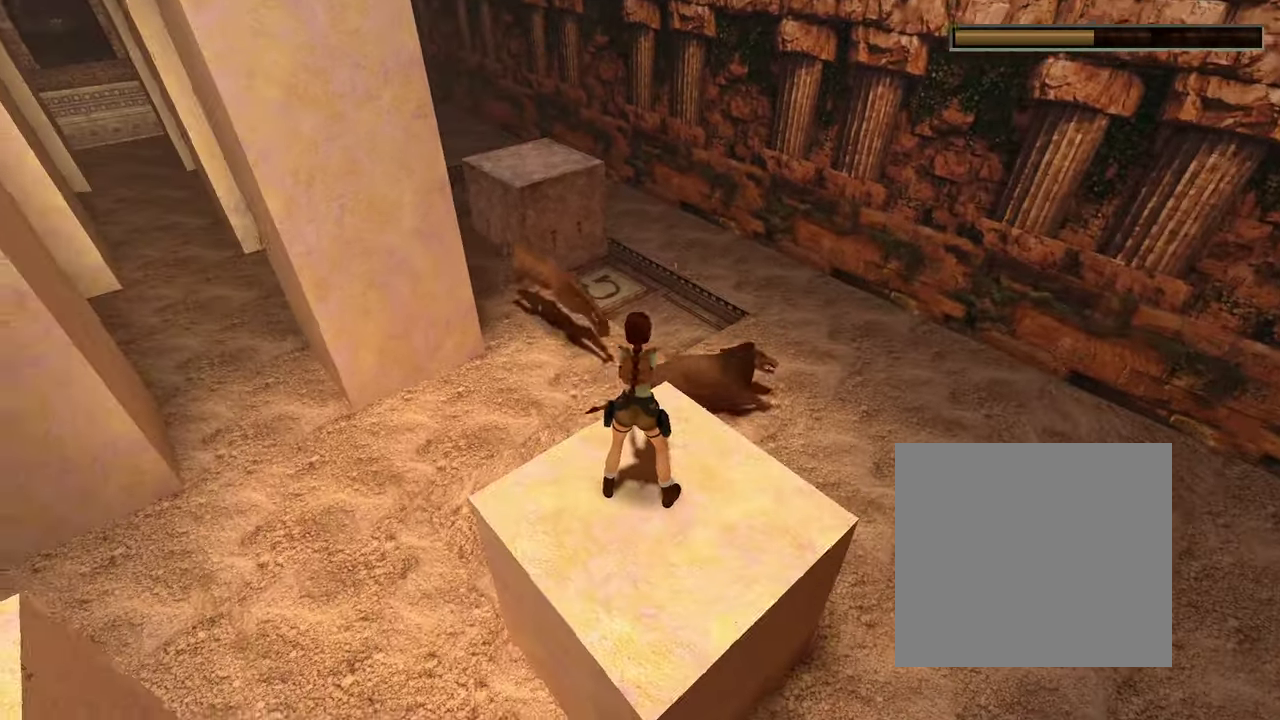
{"dt_ms": 500, "buttons": ["L2"], "left_stick": "center", "right_stick": "center", "events": [[67, "A", "down"], [167, "A", "up"], [233, "A", "down"], [367, "A", "up"], [433, "A", "down"], [500, "A", "up"]]}
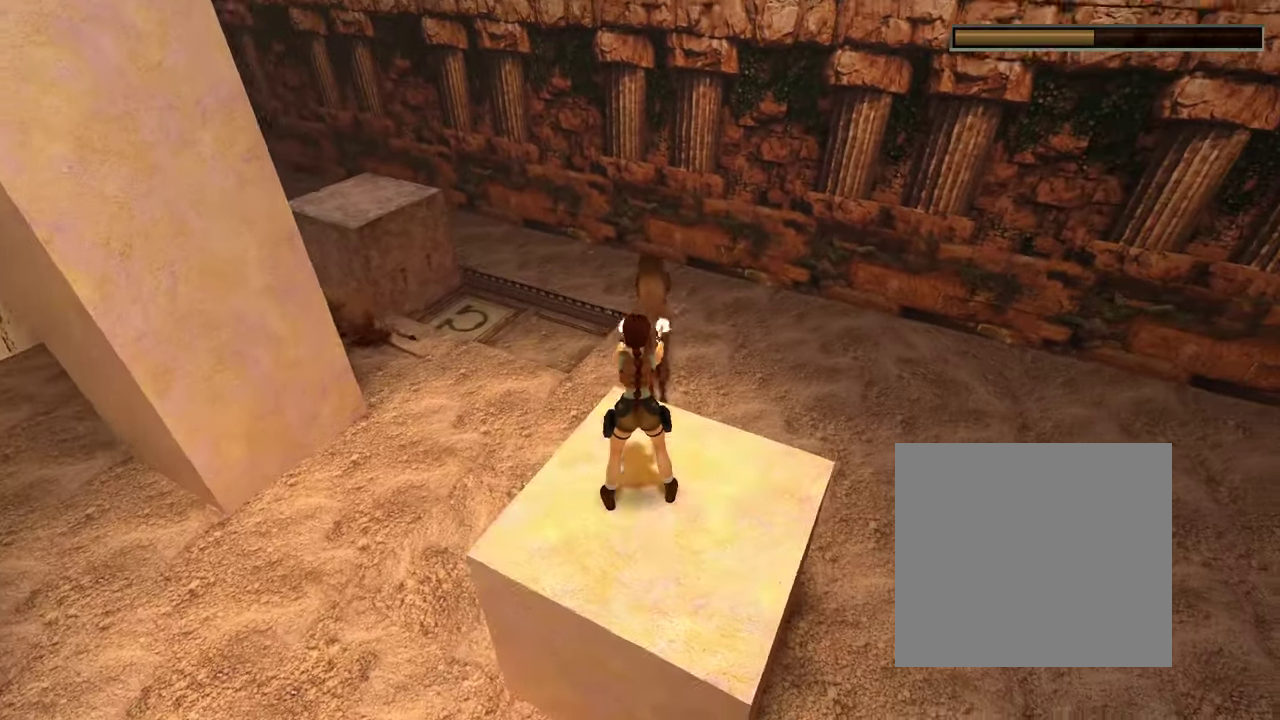
{"dt_ms": 300, "buttons": ["A", "L2"], "left_stick": "center", "right_stick": "center", "events": [[67, "A", "down"], [167, "A", "up"], [267, "A", "down"]]}
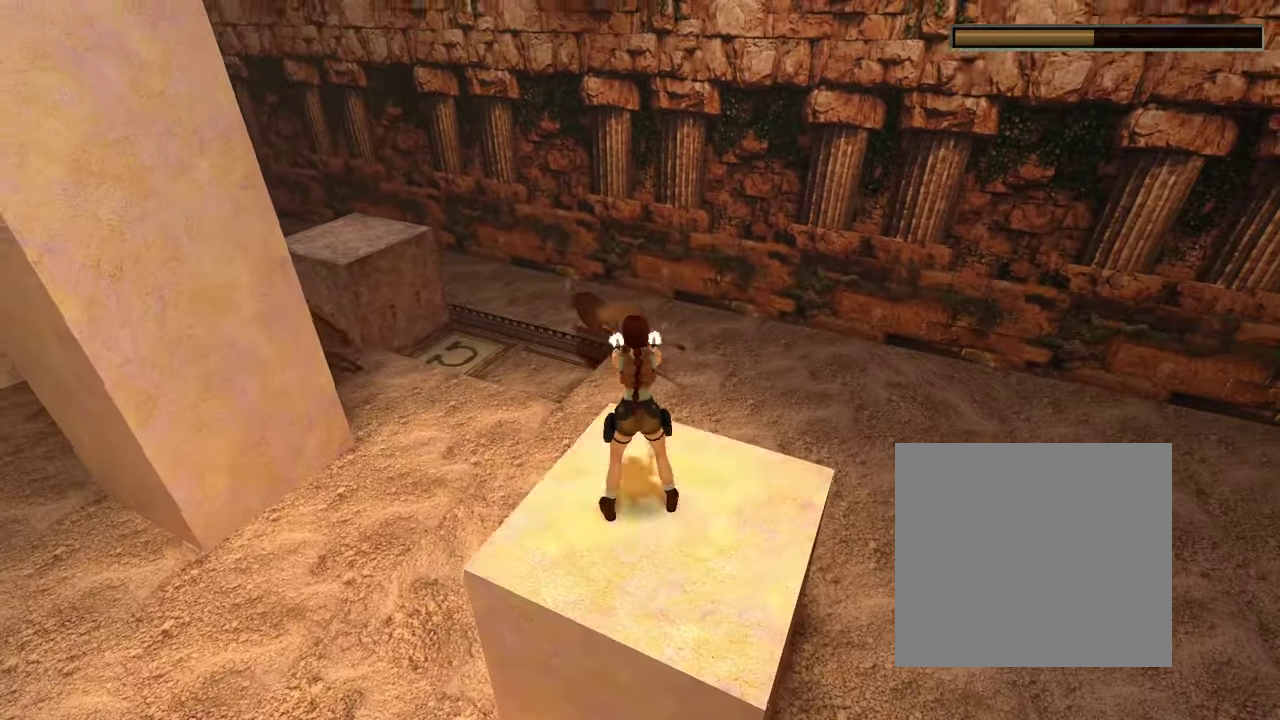
{"dt_ms": 300, "buttons": ["L2"], "left_stick": "center", "right_stick": "center", "events": [[67, "A", "up"], [133, "A", "down"], [233, "A", "up"]]}
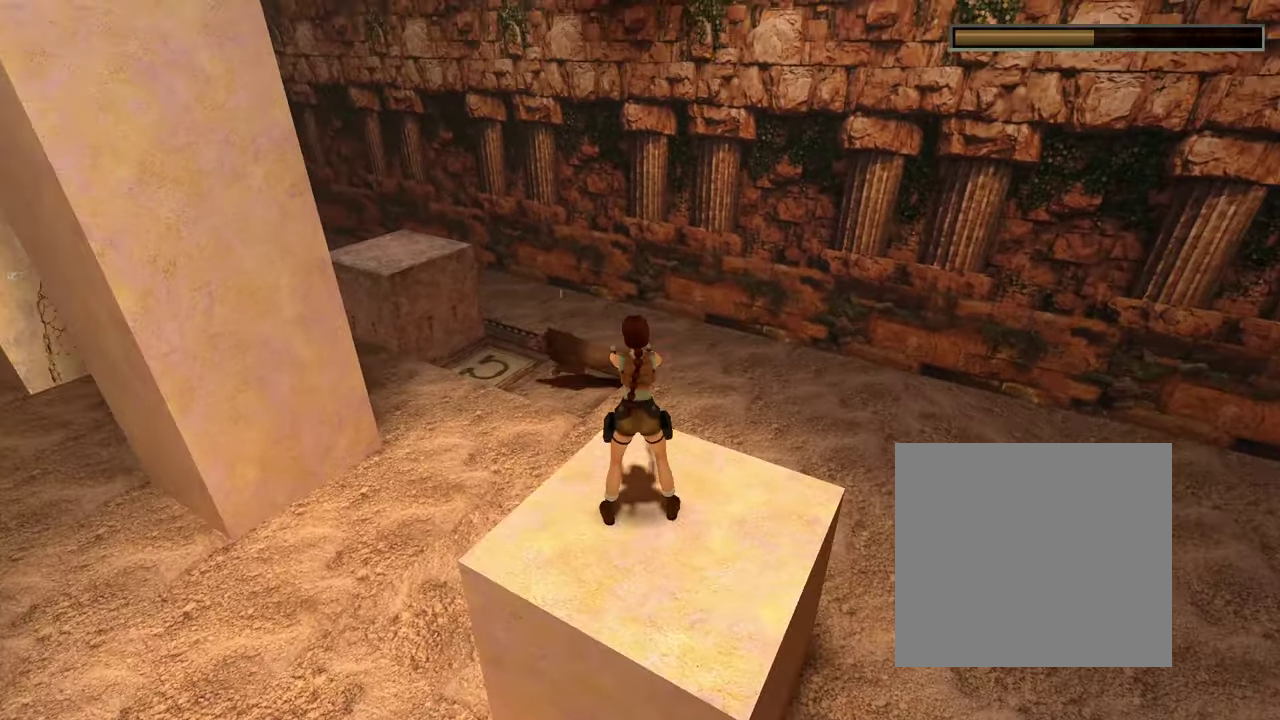
{"dt_ms": 500, "buttons": ["L2"], "left_stick": "center", "right_stick": "center", "events": [[33, "A", "down"], [133, "A", "up"], [200, "A", "down"], [333, "A", "up"], [400, "A", "down"], [467, "A", "up"]]}
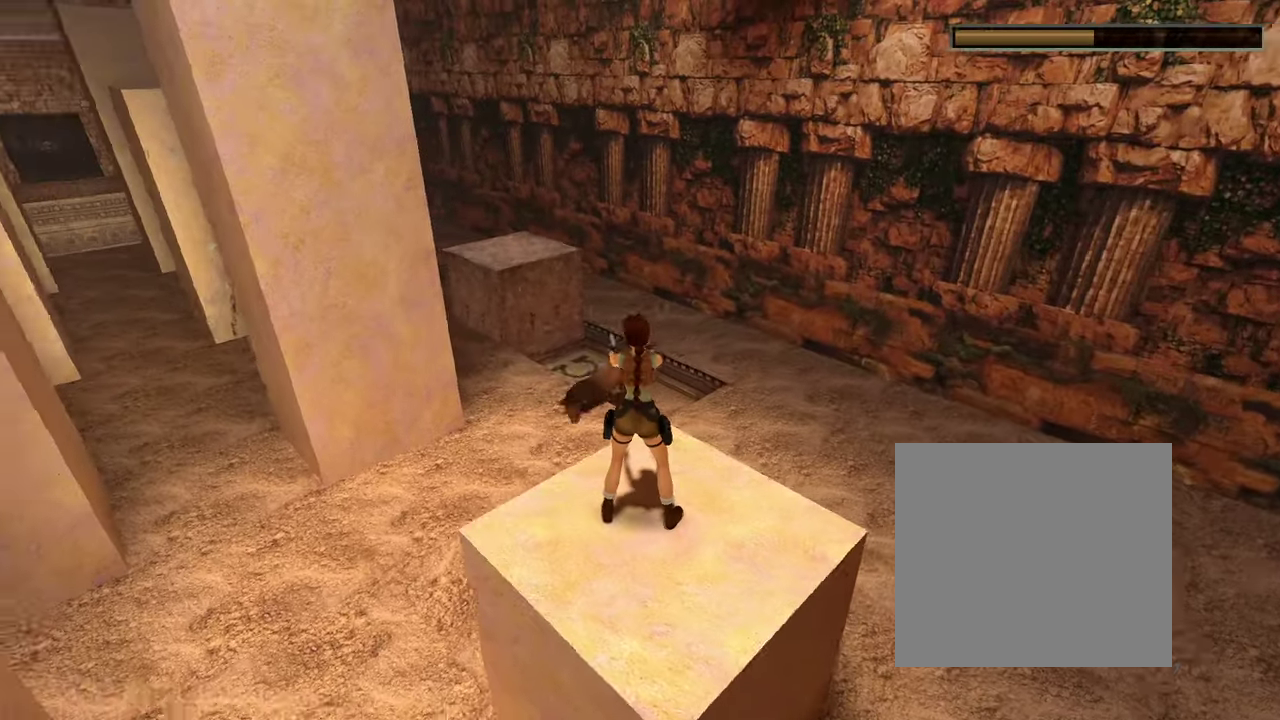
{"dt_ms": 500, "buttons": ["A", "L2"], "left_stick": "center", "right_stick": "center", "events": [[67, "A", "down"], [133, "A", "up"], [233, "A", "down"]]}
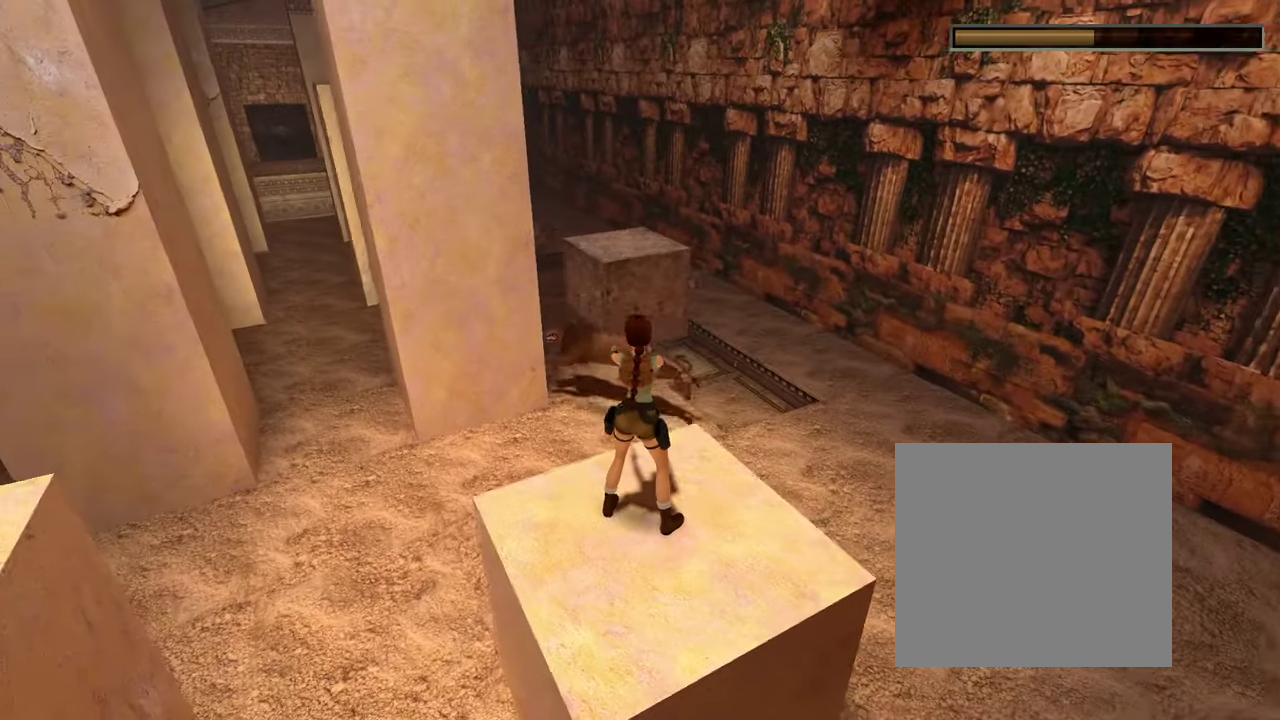
{"dt_ms": 500, "buttons": ["A", "L2"], "left_stick": "center", "right_stick": "center", "events": [[33, "A", "up"], [133, "A", "down"], [200, "A", "up"], [267, "A", "down"], [367, "A", "up"], [467, "A", "down"]]}
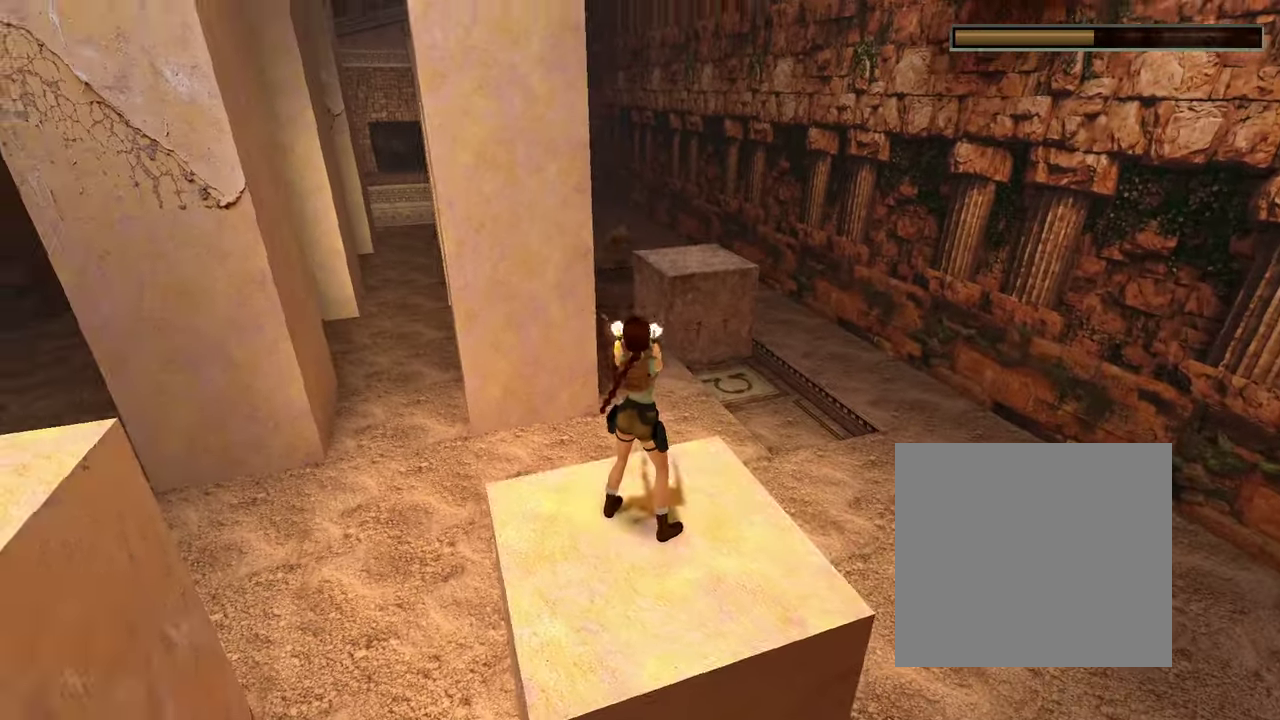
{"dt_ms": 500, "buttons": ["L2"], "left_stick": "center", "right_stick": "center", "events": [[67, "A", "up"], [133, "A", "down"], [267, "A", "up"], [333, "A", "down"], [467, "A", "up"]]}
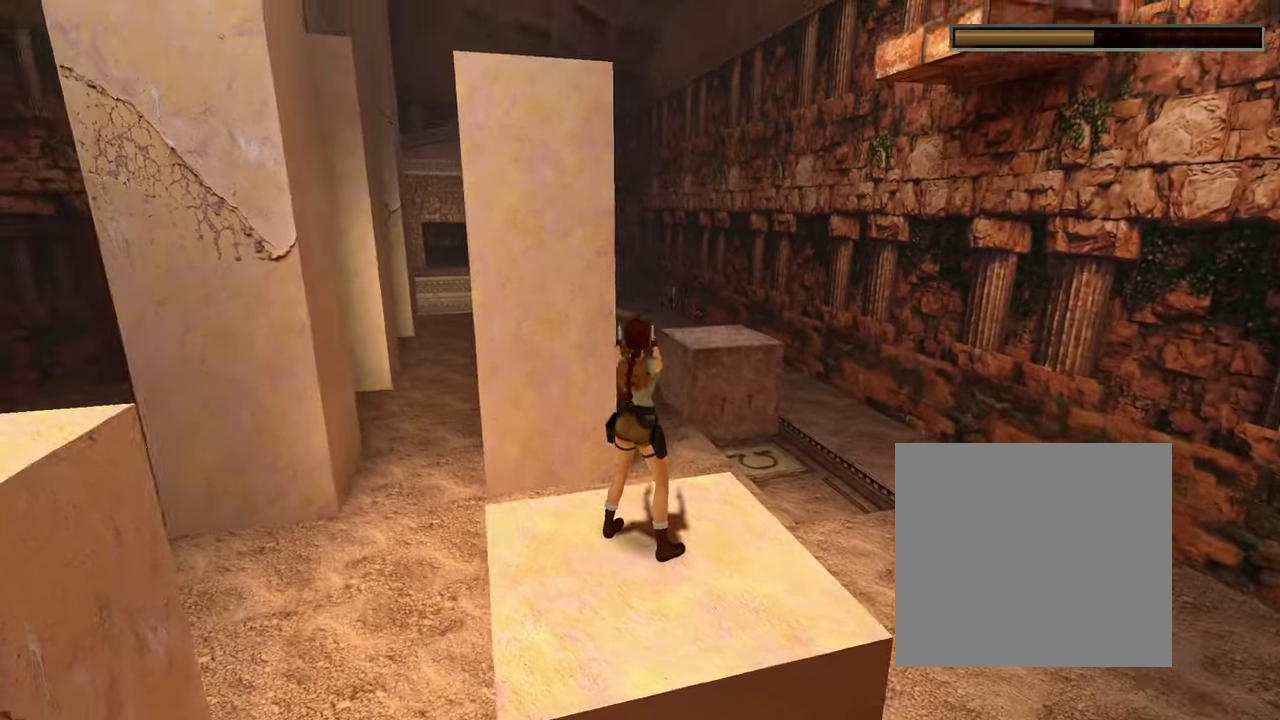
{"dt_ms": 600, "buttons": ["A", "L2"], "left_stick": "center", "right_stick": "center", "events": [[33, "A", "down"], [467, "A", "up"], [533, "A", "down"]]}
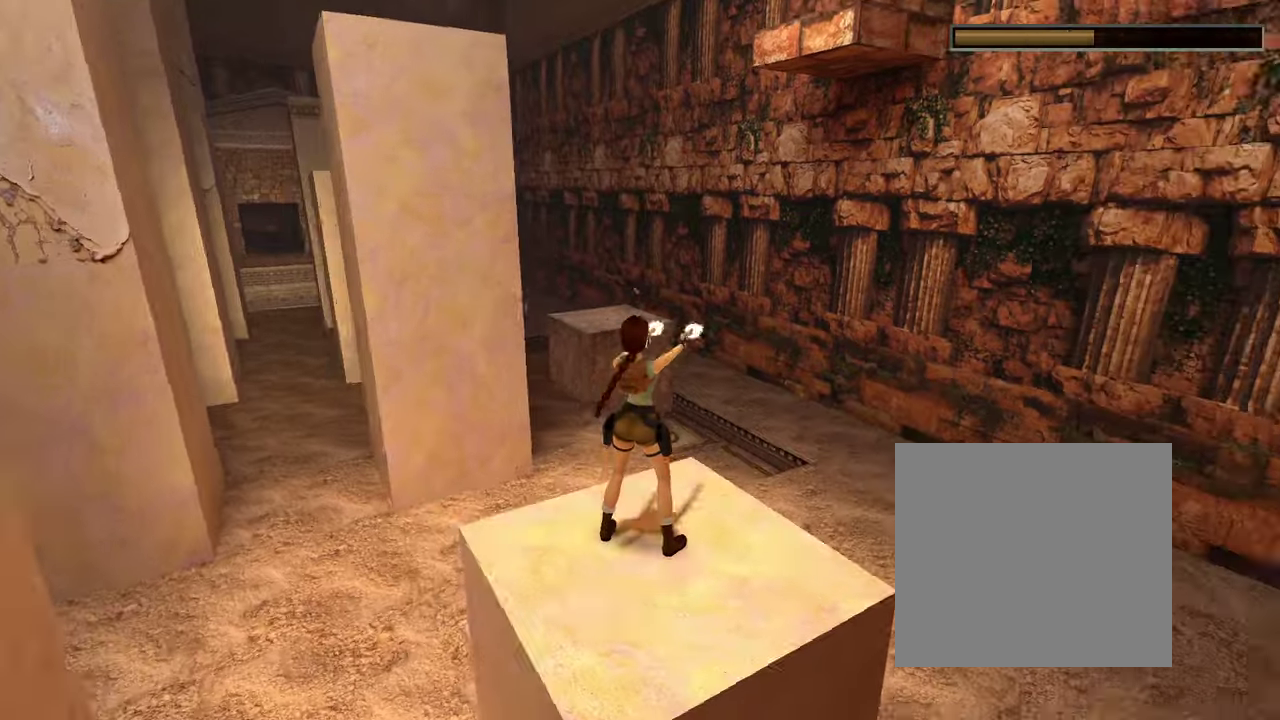
{"dt_ms": 500, "buttons": [], "left_stick": "center", "right_stick": "center", "events": [[67, "A", "up"], [133, "A", "down"], [233, "A", "up"], [467, "L2", "up"]]}
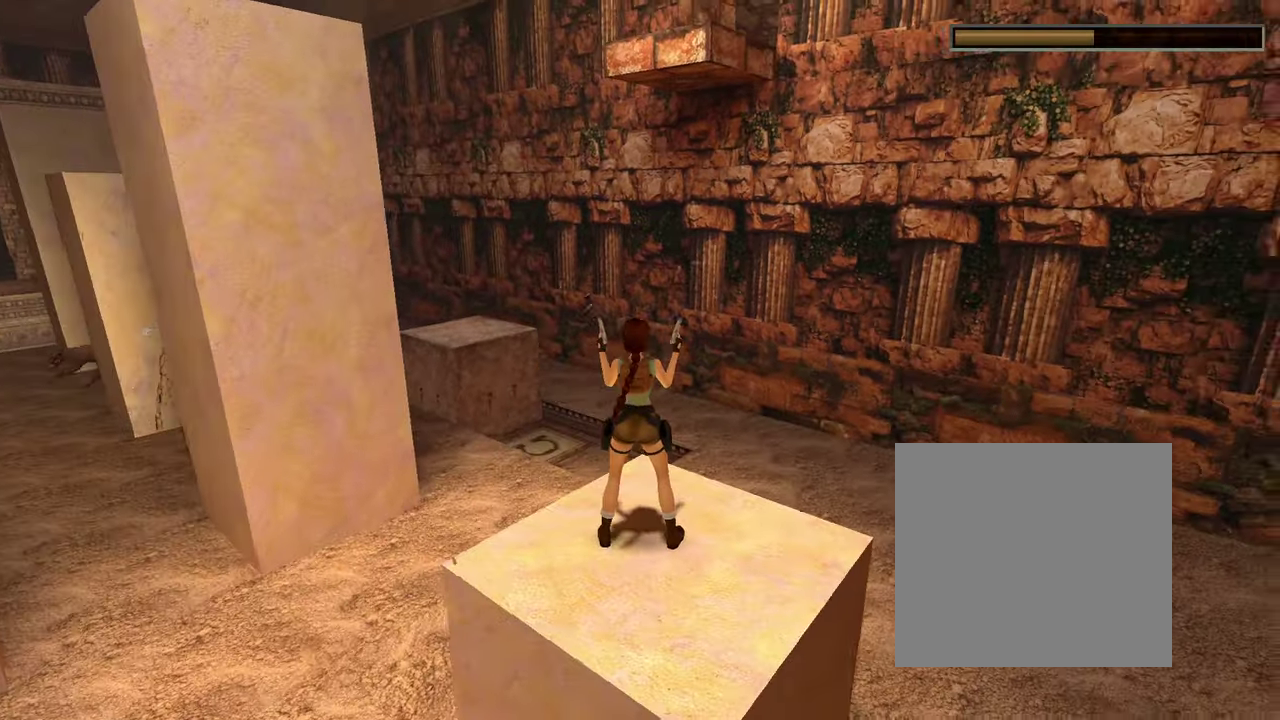
{"dt_ms": 700, "buttons": [], "left_stick": "up-right", "right_stick": "up-left", "events": [[200, "right_stick", "left"], [300, "left_stick", "up-right"], [367, "right_stick", "center"], [567, "right_stick", "left"], [633, "right_stick", "up-left"]]}
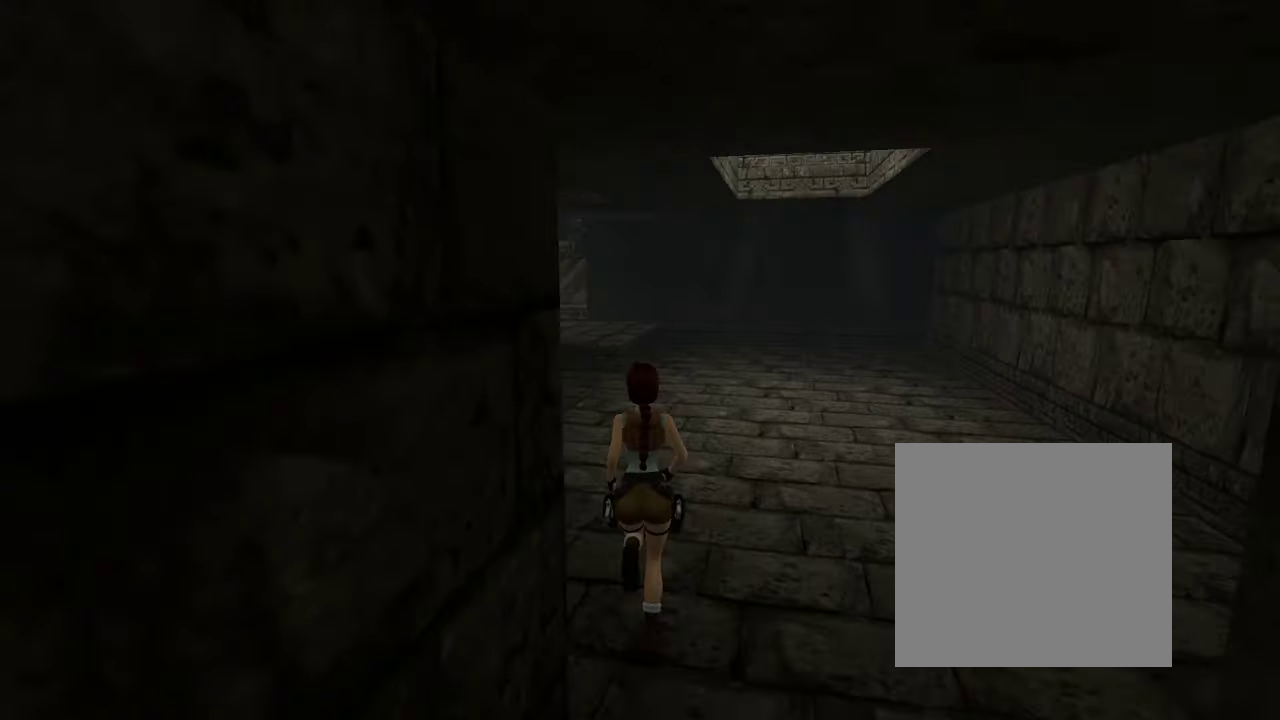
{"dt_ms": 600, "buttons": [], "left_stick": "up-right", "right_stick": "center", "events": [[67, "right_stick", "center"]]}
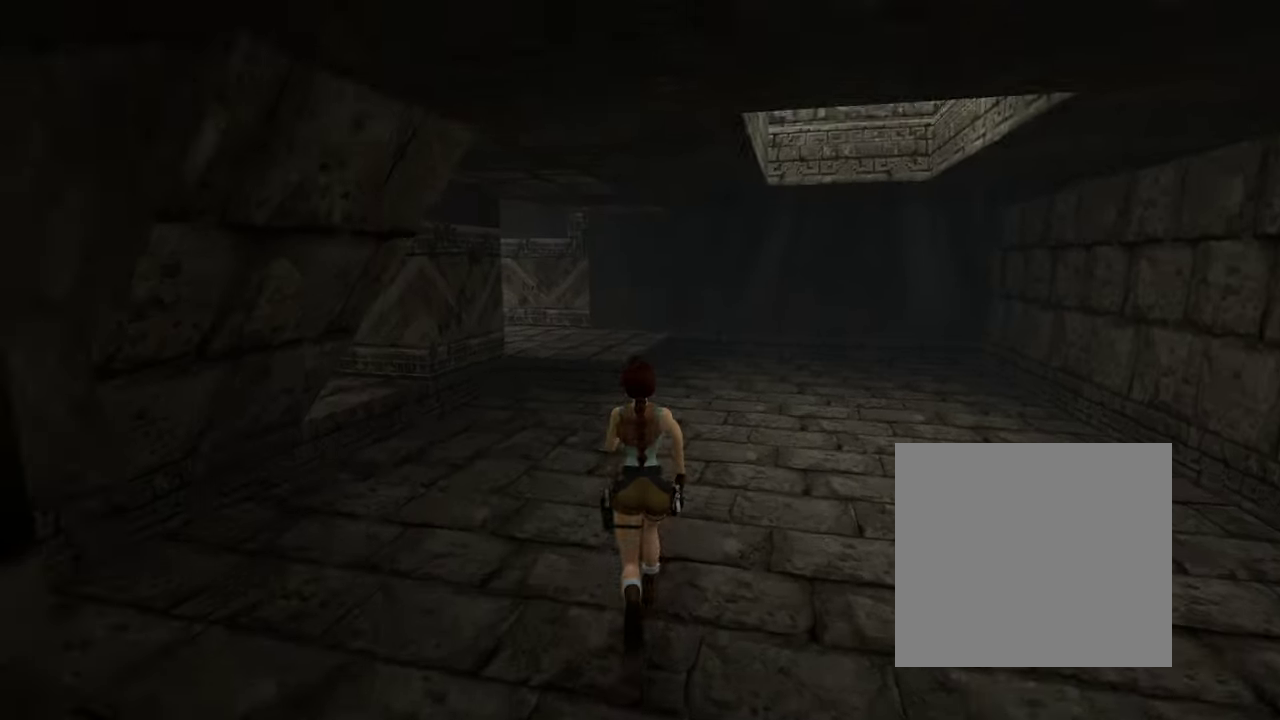
{"dt_ms": 300, "buttons": [], "left_stick": "up-right", "right_stick": "down-left", "events": [[233, "right_stick", "down-left"]]}
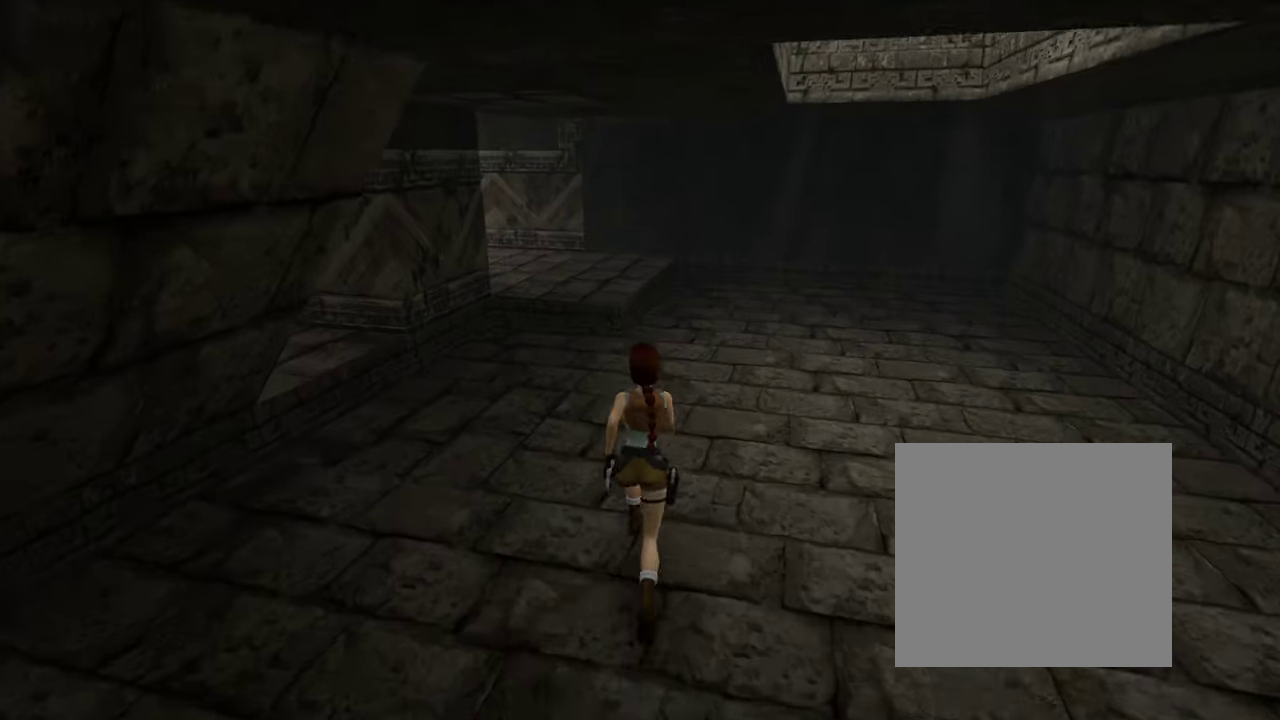
{"dt_ms": 300, "buttons": [], "left_stick": "up-right", "right_stick": "left"}
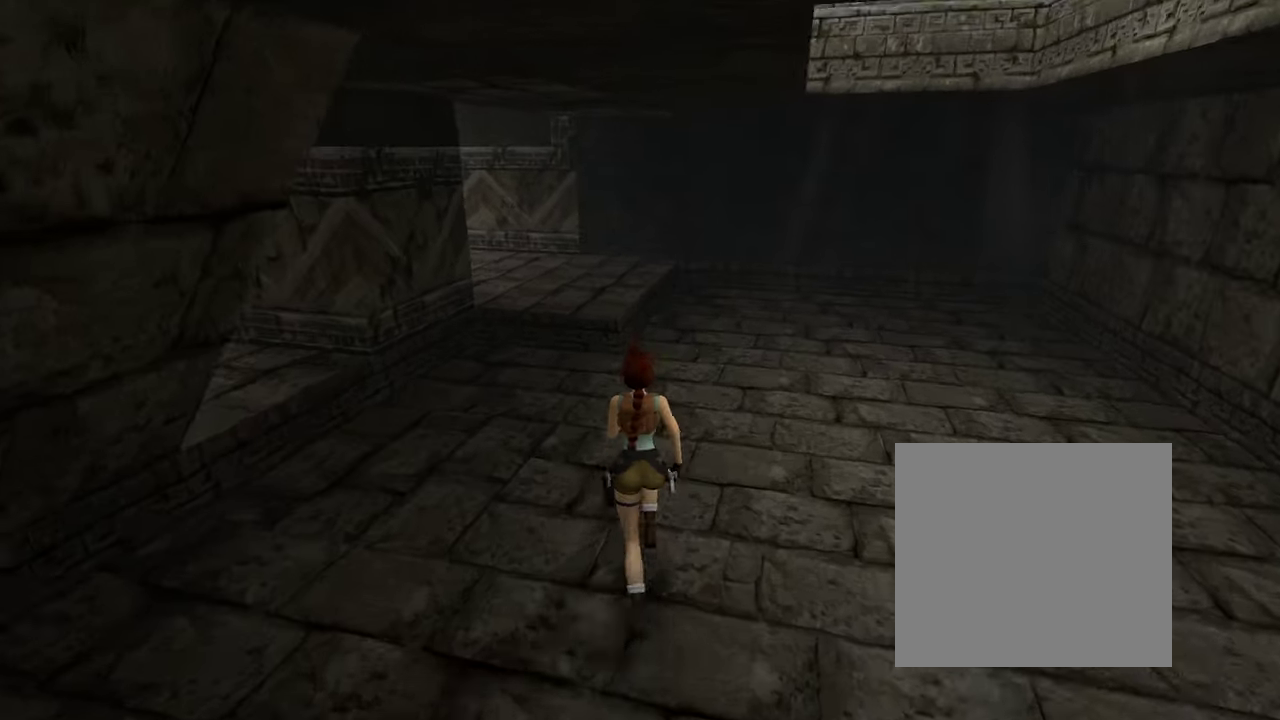
{"dt_ms": 500, "buttons": [], "left_stick": "up-right", "right_stick": "left"}
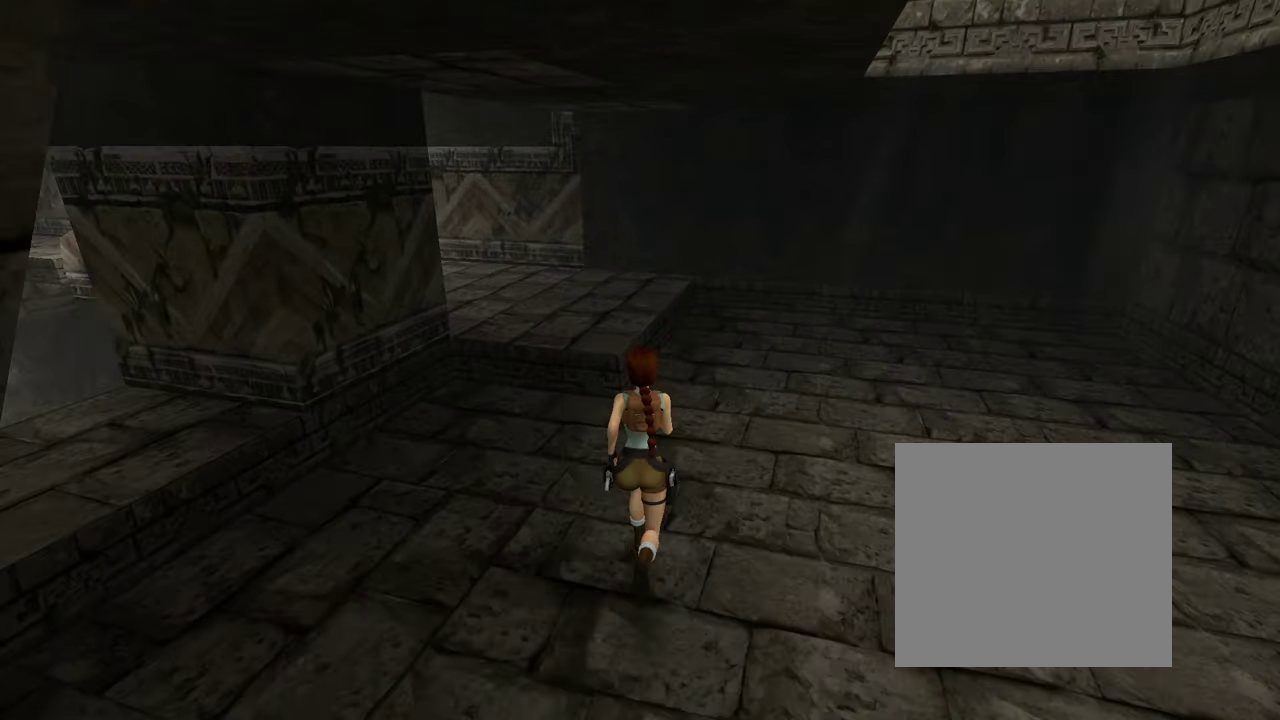
{"dt_ms": 500, "buttons": [], "left_stick": "up-right", "right_stick": "left", "events": []}
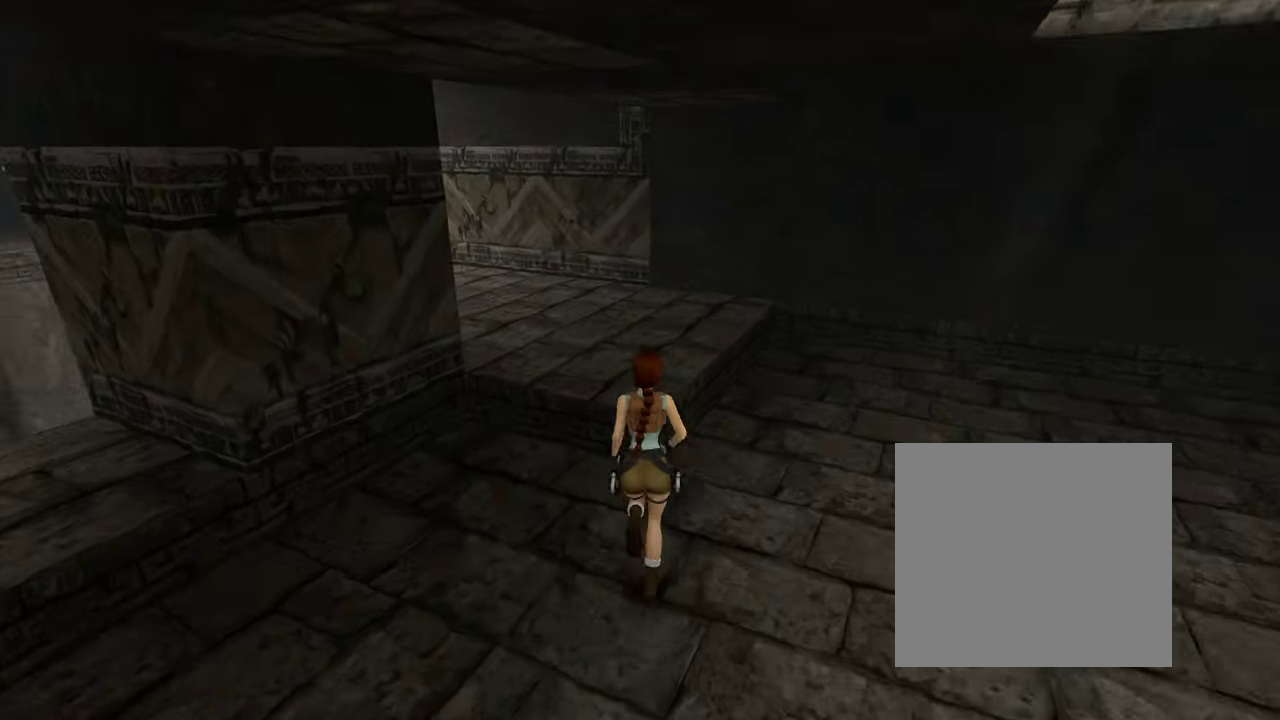
{"dt_ms": 500, "buttons": [], "left_stick": "up-right", "right_stick": "left", "events": []}
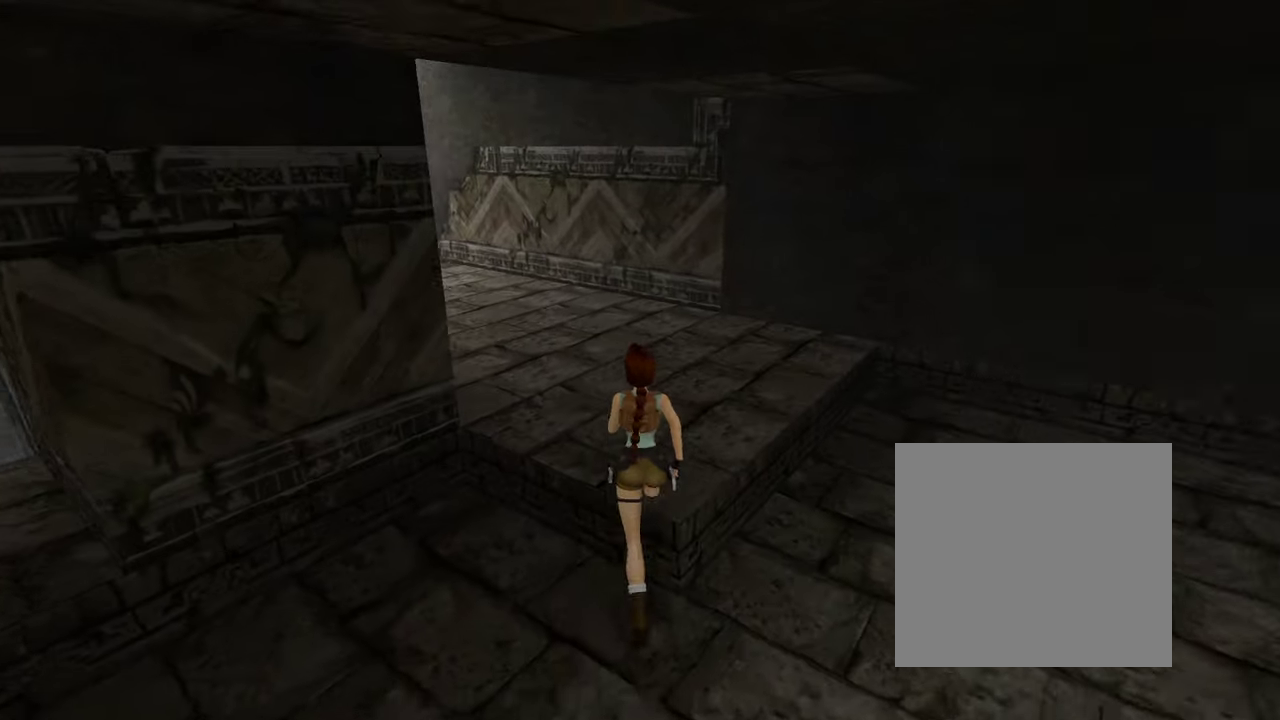
{"dt_ms": 900, "buttons": [], "left_stick": "up", "right_stick": "left", "events": [[500, "left_stick", "up"]]}
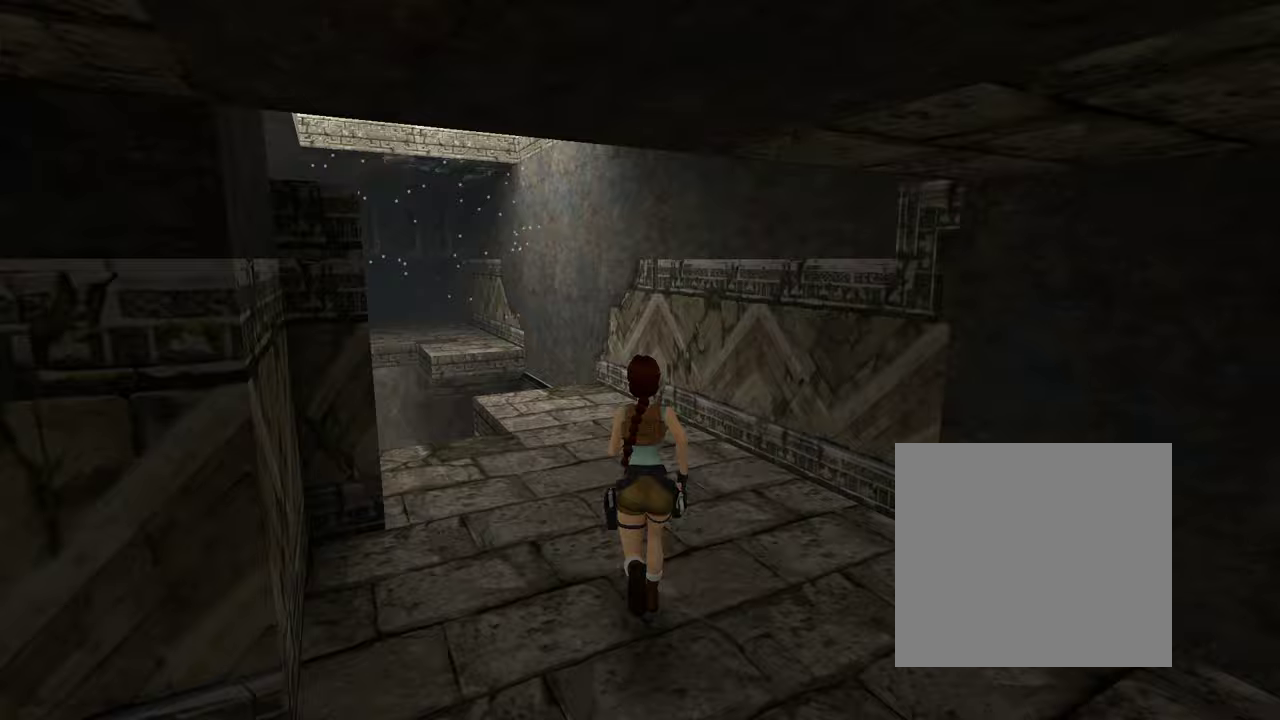
{"dt_ms": 300, "buttons": [], "left_stick": "up", "right_stick": "left", "events": []}
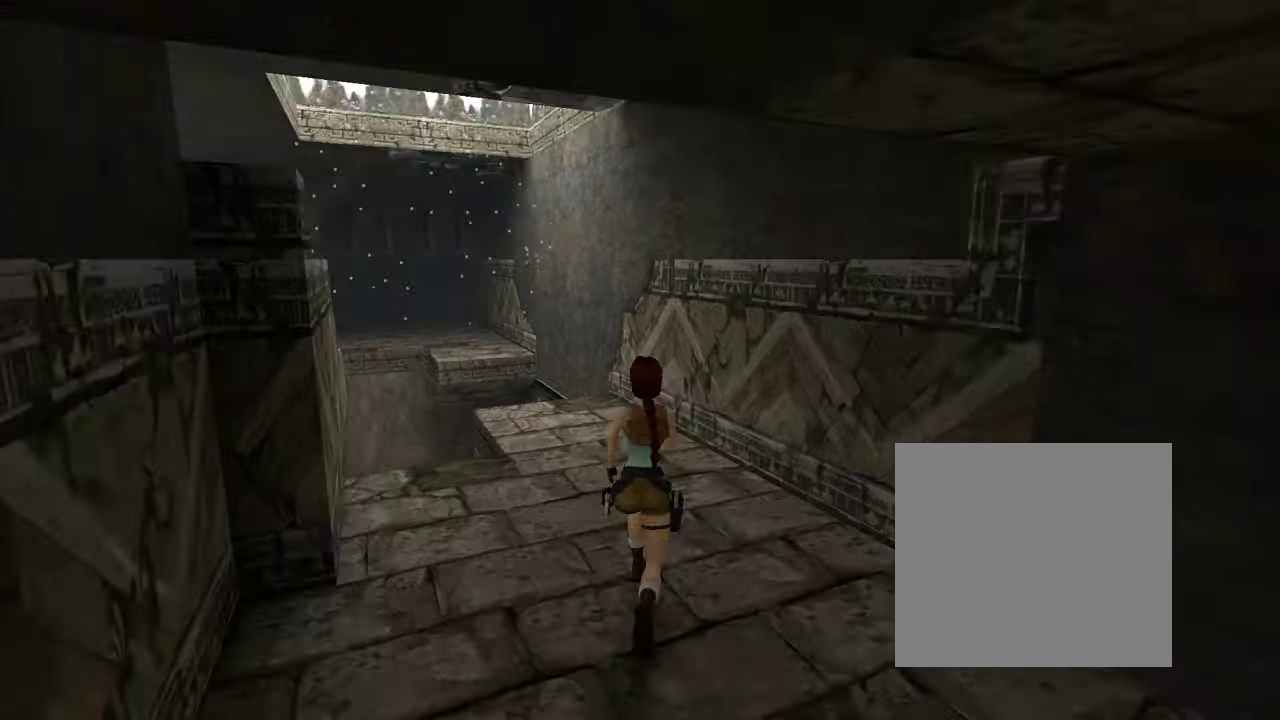
{"dt_ms": 300, "buttons": [], "left_stick": "up", "right_stick": "left", "events": []}
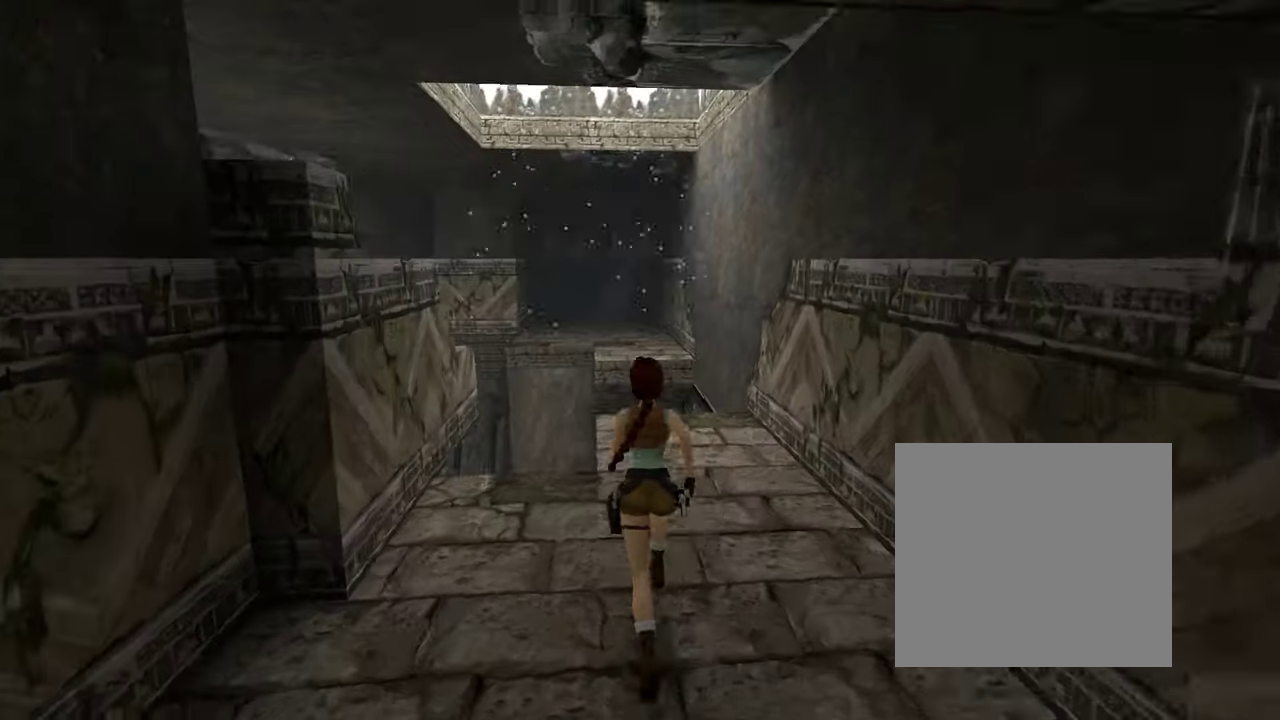
{"dt_ms": 500, "buttons": [], "left_stick": "up-right", "right_stick": "center", "events": [[100, "right_stick", "center"], [467, "left_stick", "up-right"]]}
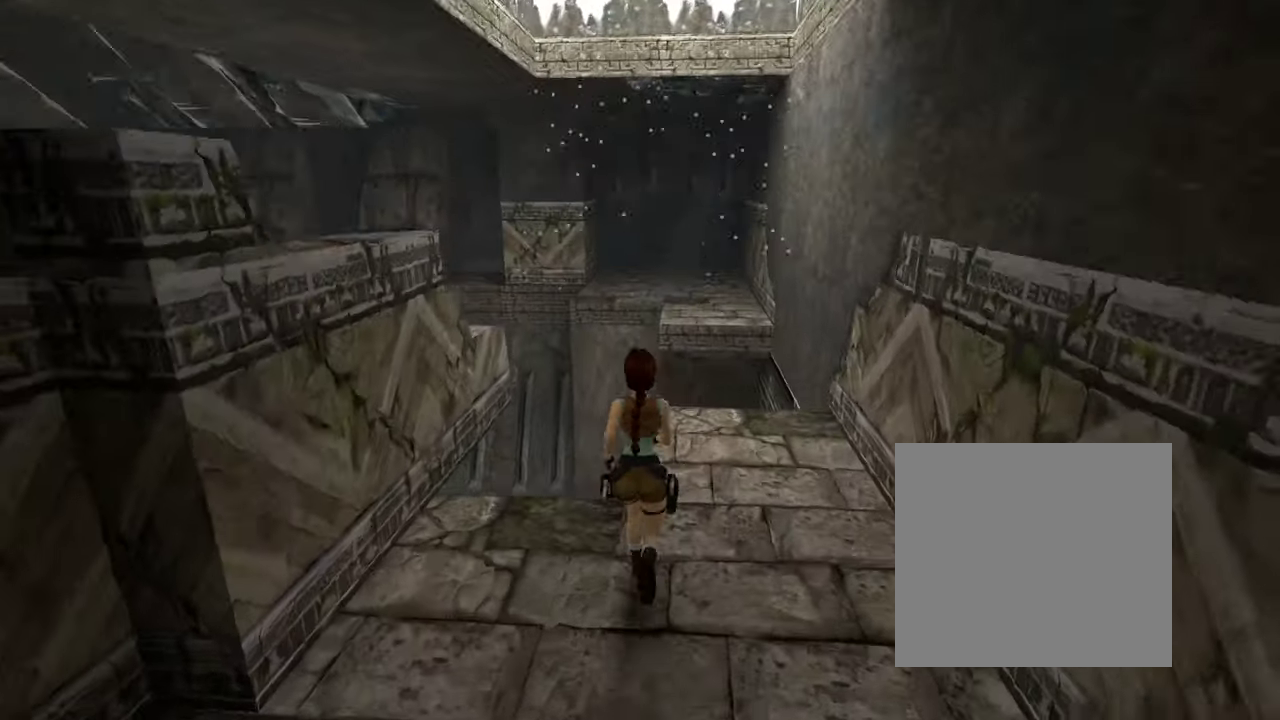
{"dt_ms": 500, "buttons": [], "left_stick": "up-left", "right_stick": "center", "events": [[367, "left_stick", "up"], [500, "left_stick", "up-left"]]}
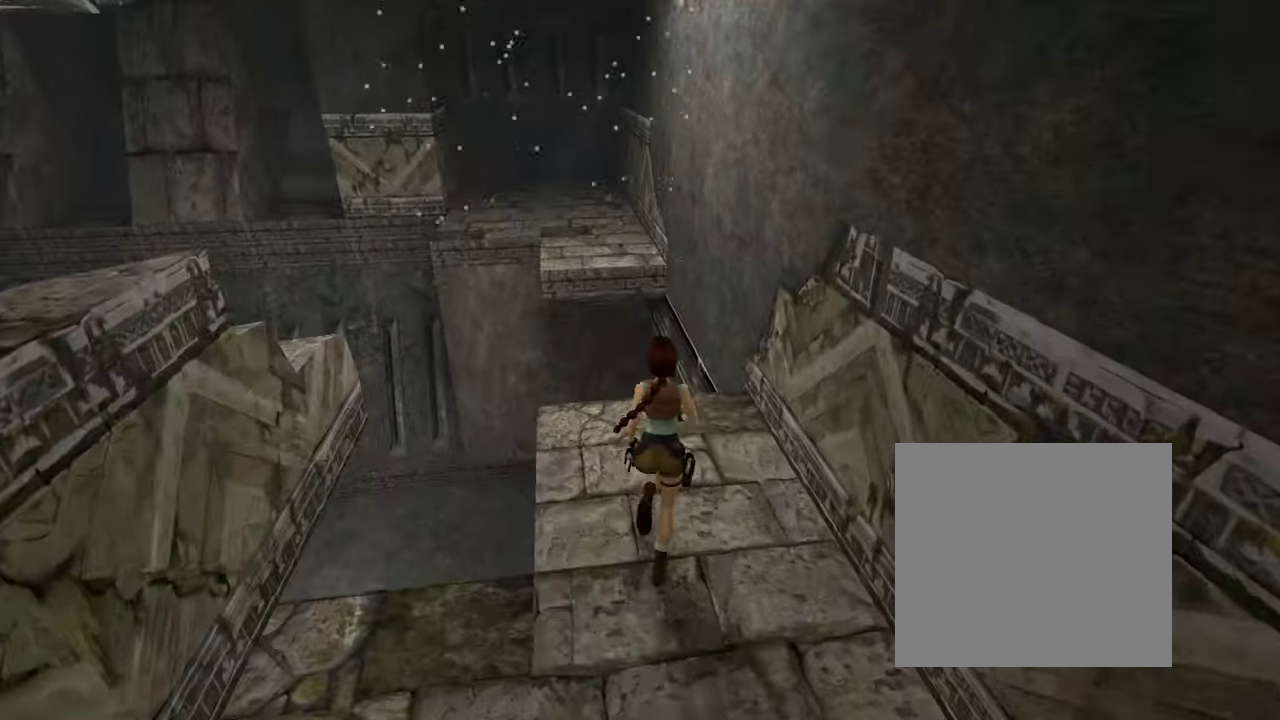
{"dt_ms": 500, "buttons": ["X"], "left_stick": "up-left", "right_stick": "center", "events": [[400, "X", "down"]]}
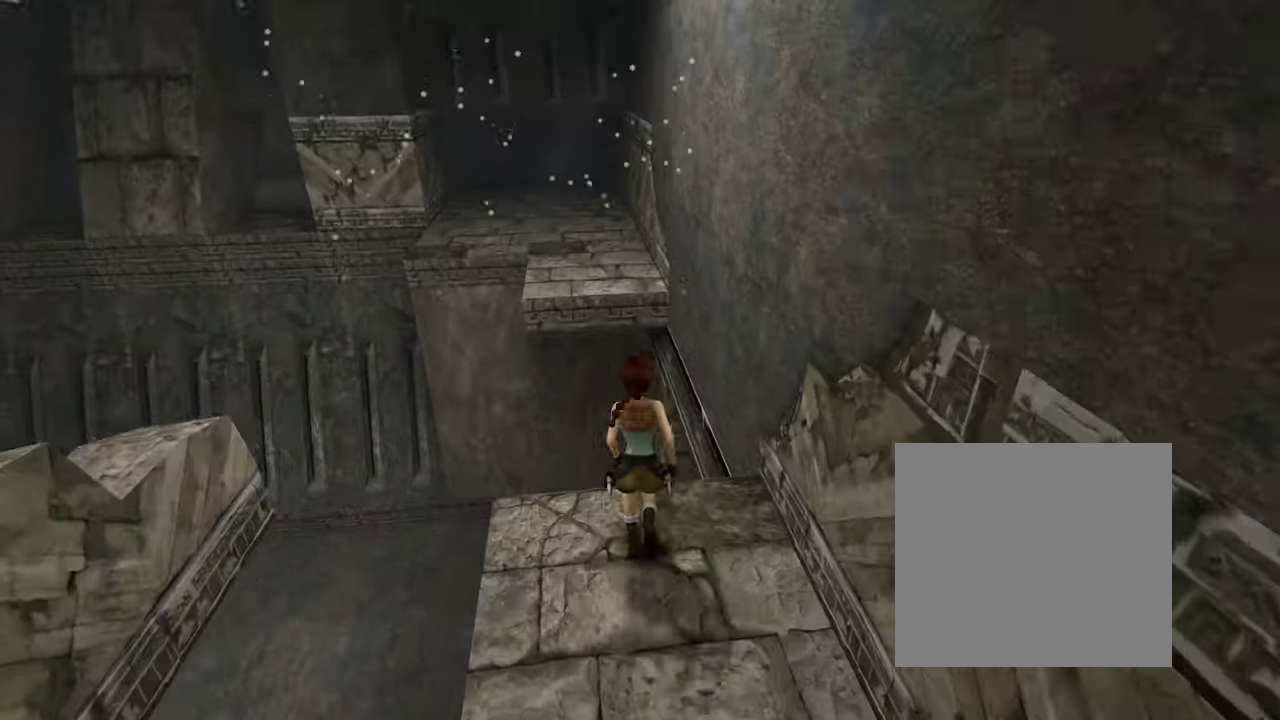
{"dt_ms": 500, "buttons": [], "left_stick": "up-left", "right_stick": "center", "events": [[433, "X", "up"]]}